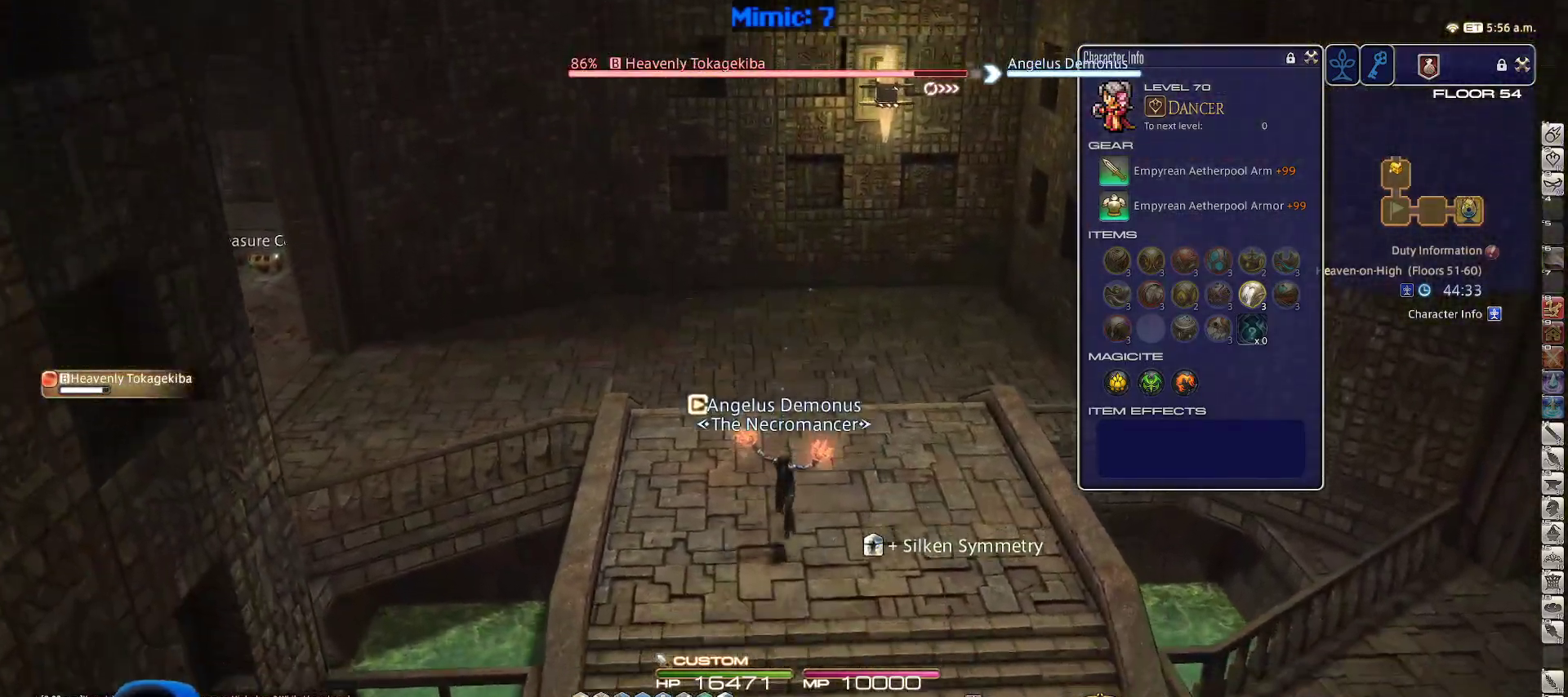
Gameplay with keyboard; each line is a JSON object with the keys held at the frame after it. "events" lists presses ("down") and releases ("up") of ".", "/", "0", "1", "2", "3", "4", "5", "6", "7", "8", "9", "a", "alt_l", "alt_r", "b", "backslash", "backspace", "c", "caps_lock", "comma", "ctrl_l", "ctrl_r", "d", "down", "e", "equals", "escape", "f", "f1", "f10", "f11", "f12", "f2", "f3", "f4", "f5", "f6", "f7", "f8", "f9", "g", "h", "i", "j", "k", "l", "lbracket", "left", "m", "minus", "n", "o", "p", "q", "quote", "r", "rbracket", "return", "right", "s", "semicolon", "shift_l", "shift_r", "space", "super", "t", "tab", "tilde", "u", "up", "v", "w", "x", "y" and "z" between this image and that frame as [ms after this image, input, new state], when the widget could be followed in between. No other keys are recorded. Mouse input is not recorded.
{"keys": ["s"], "events": [[33, "d", "down"], [33, "space", "down"], [167, "d", "up"], [167, "space", "up"]]}
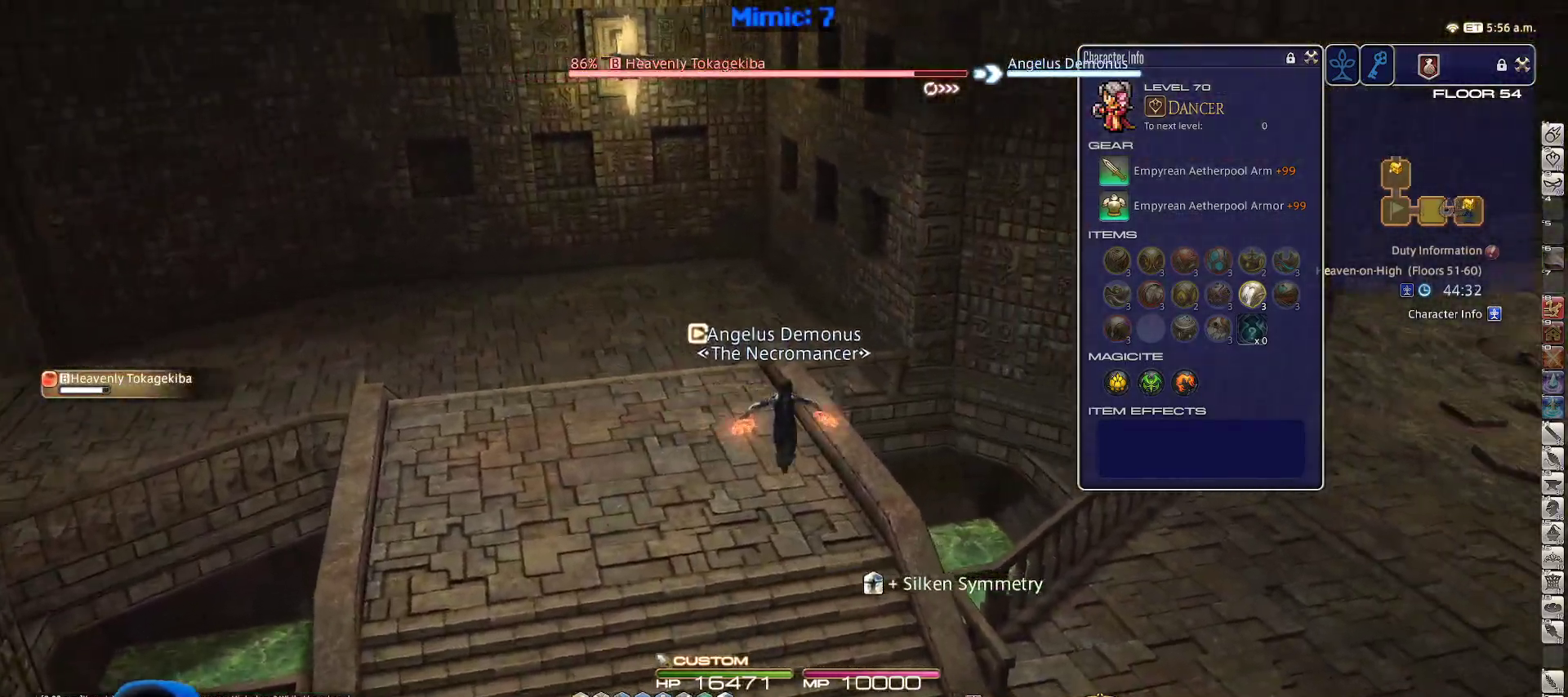
{"keys": ["d", "rbracket", "s"], "events": [[100, "shift_r", "down"], [183, "1", "down"], [233, "shift_r", "up"], [283, "1", "up"], [333, "rbracket", "down"], [367, "d", "down"]]}
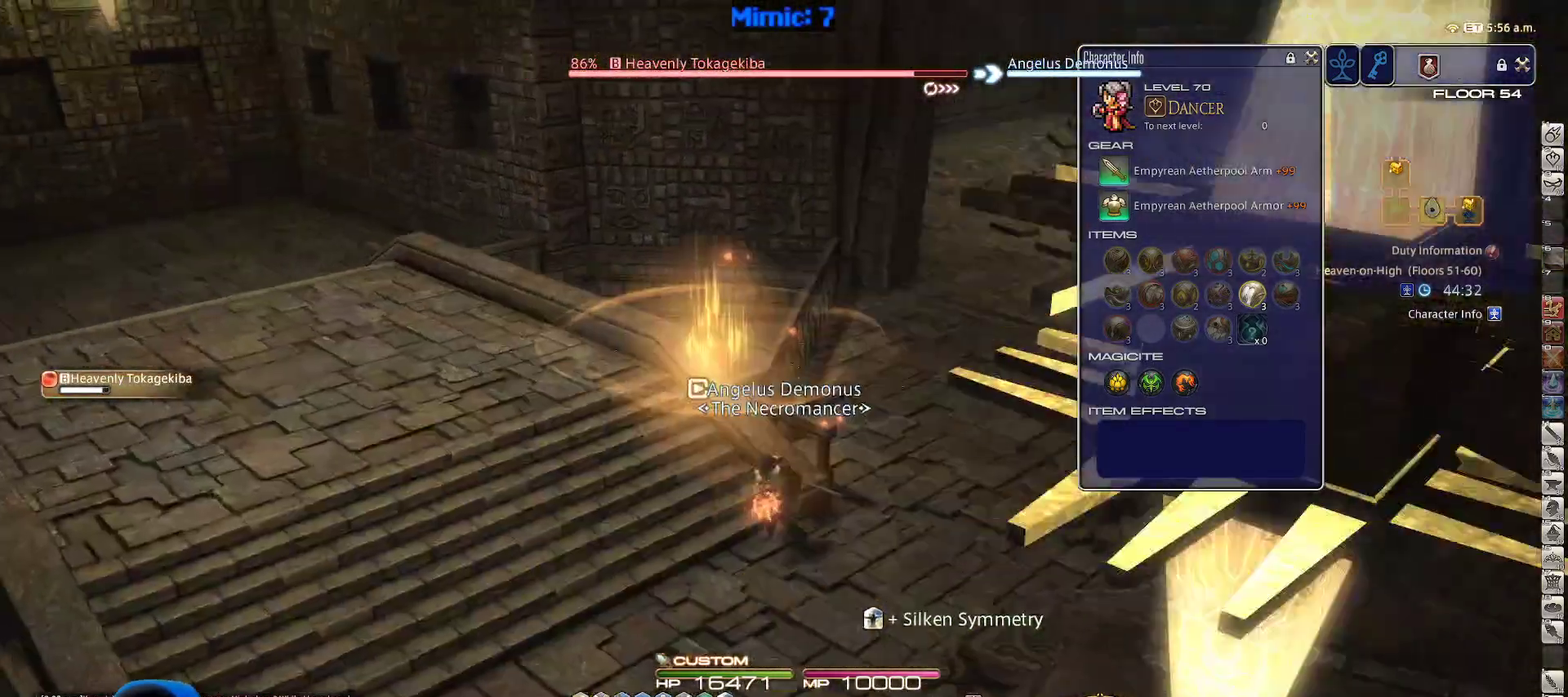
{"keys": ["d"], "events": [[67, "rbracket", "up"], [67, "s", "up"]]}
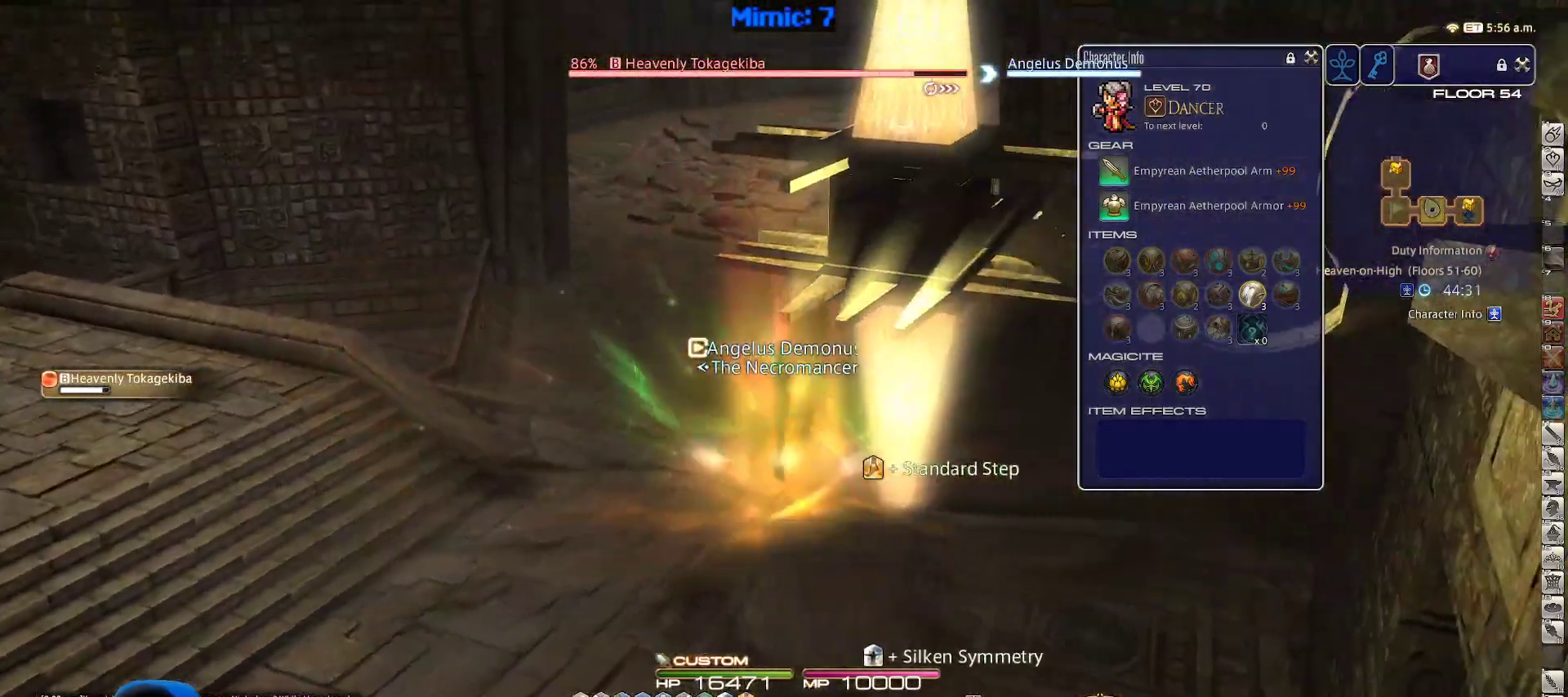
{"keys": [], "events": [[33, "a", "down"], [33, "p", "down"], [83, "d", "up"], [317, "a", "up"], [317, "minus", "down"], [367, "minus", "up"], [417, "p", "up"]]}
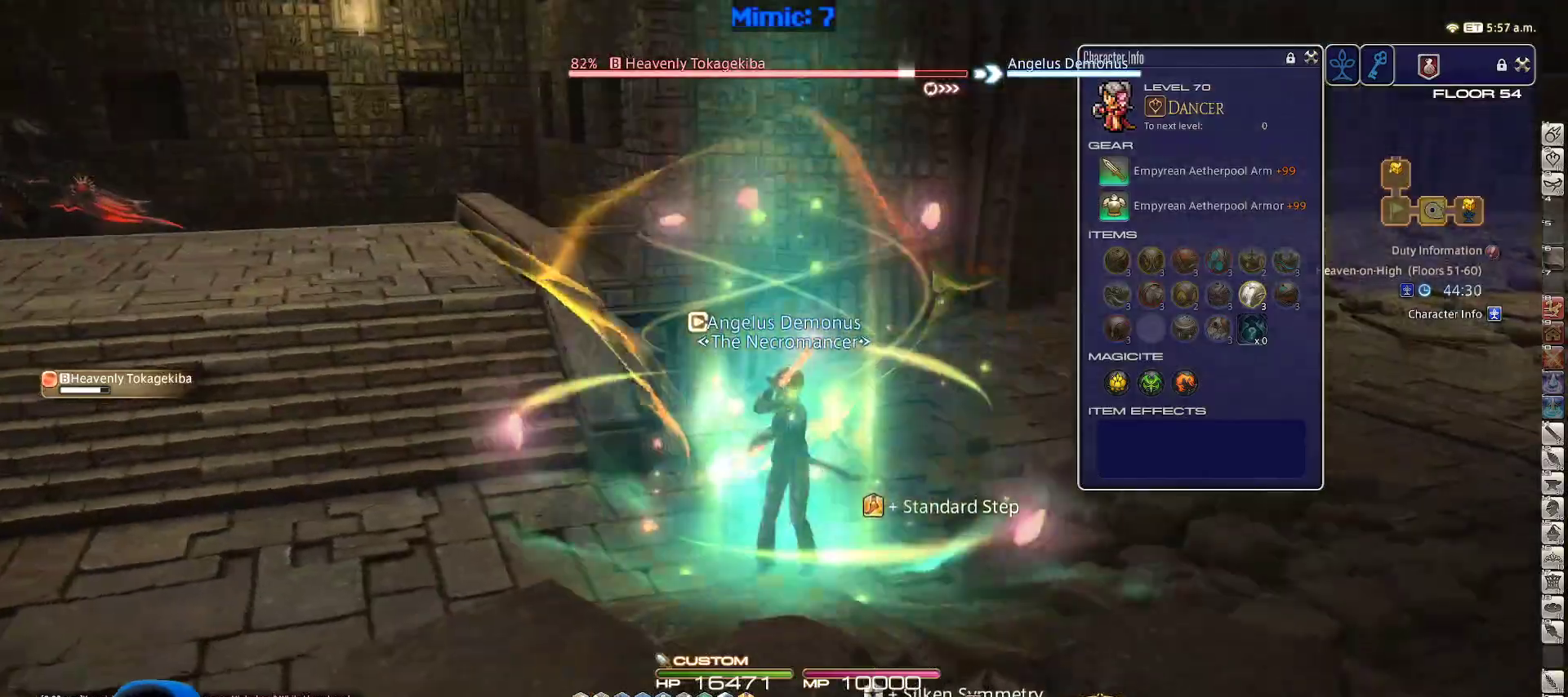
{"keys": ["a", "p"], "events": [[100, "1", "down"], [150, "p", "down"], [183, "lbracket", "down"], [233, "1", "up"], [233, "p", "up"], [283, "d", "down"], [283, "lbracket", "up"], [283, "p", "down"], [417, "a", "down"], [417, "p", "up"], [467, "d", "up"], [467, "p", "down"]]}
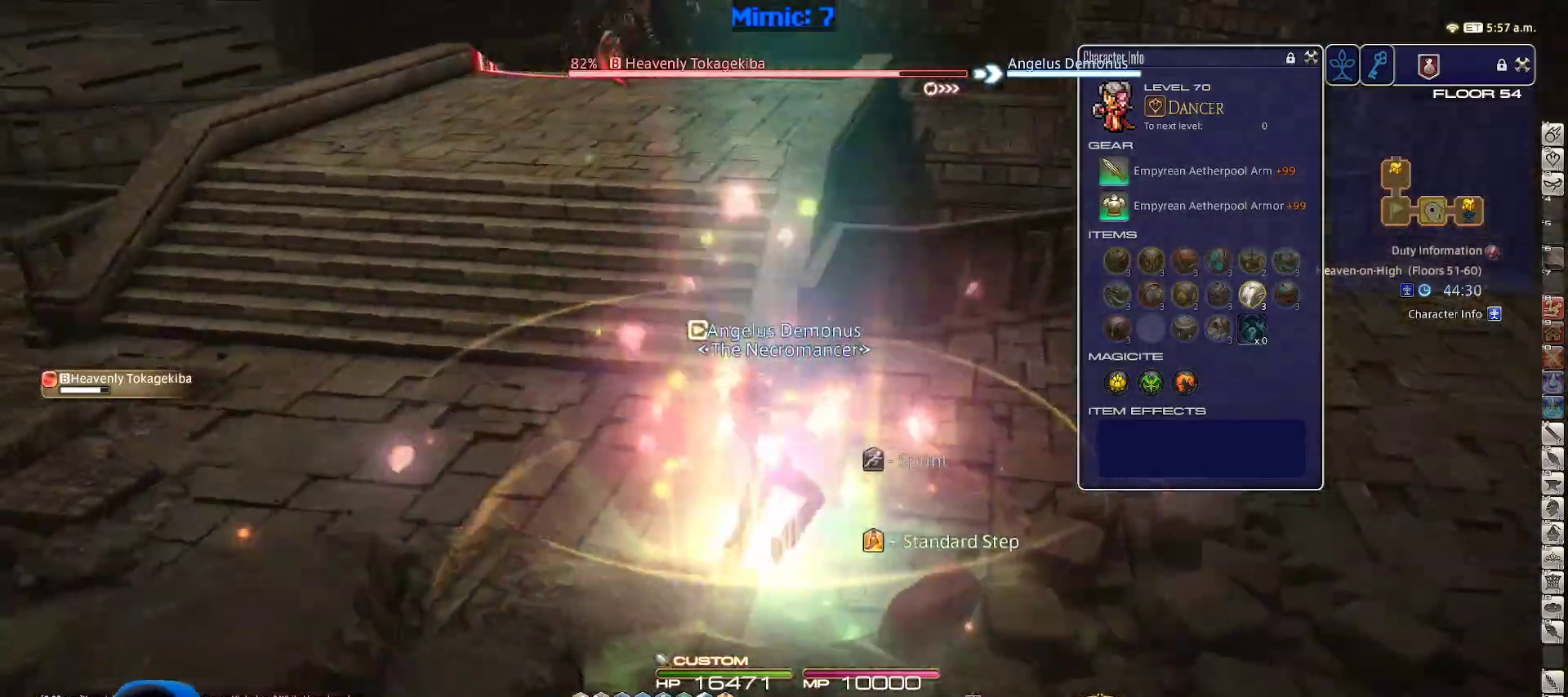
{"keys": ["a", "rbracket", "w"], "events": [[17, "p", "up"], [200, "rbracket", "down"], [250, "w", "down"], [300, "rbracket", "up"], [483, "rbracket", "down"]]}
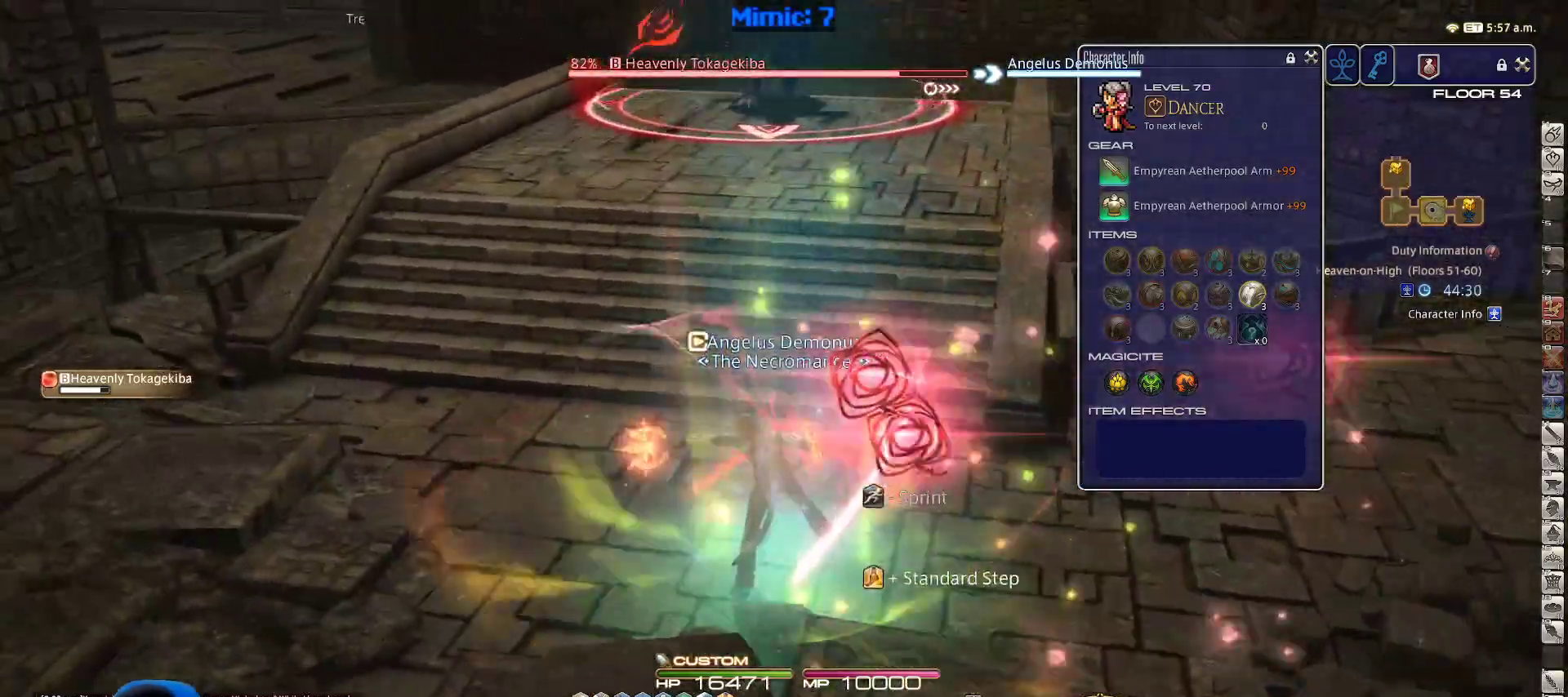
{"keys": ["a", "w"], "events": [[67, "4", "down"], [217, "4", "up"], [217, "rbracket", "up"]]}
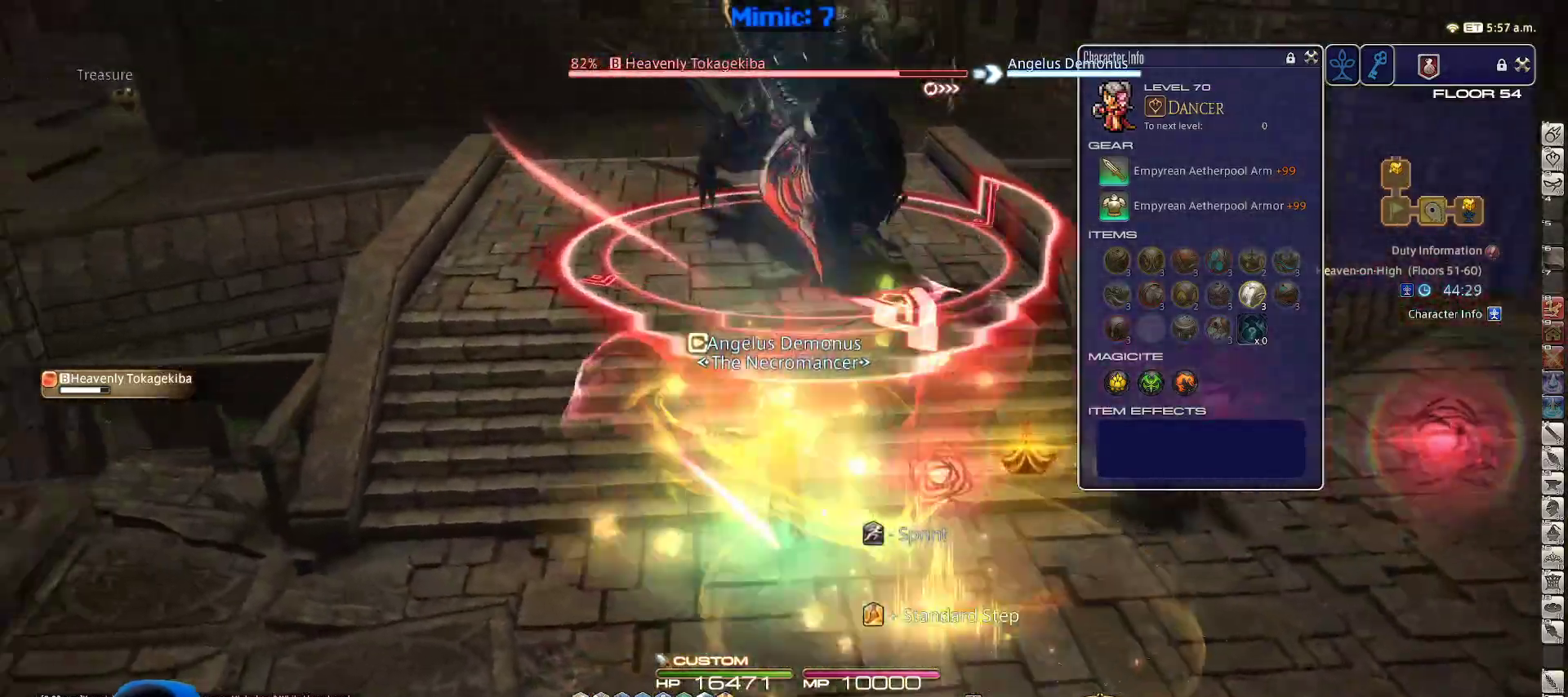
{"keys": ["shift_r", "w"], "events": [[50, "lbracket", "down"], [200, "lbracket", "up"], [200, "return", "down"], [267, "a", "up"], [333, "return", "up"], [467, "shift_r", "down"]]}
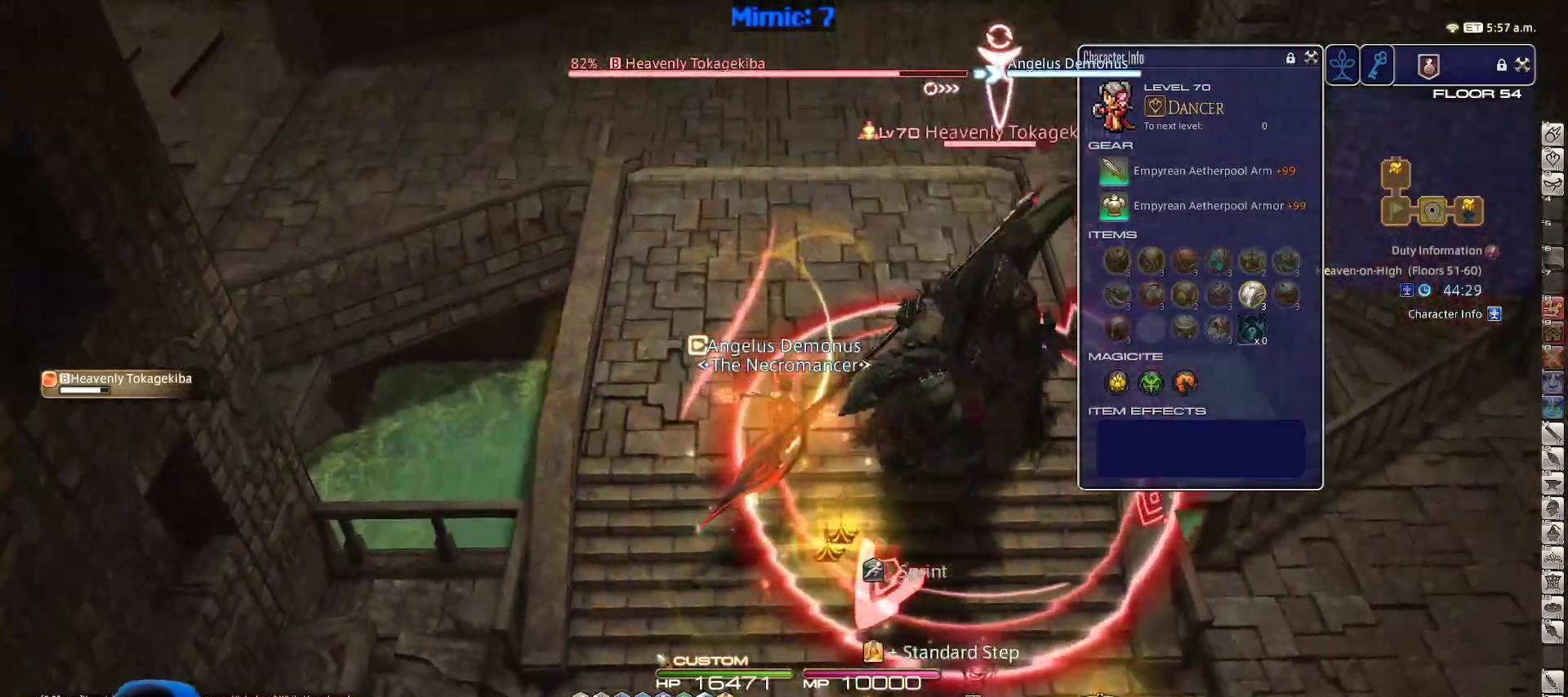
{"keys": ["rbracket", "w"], "events": [[200, "1", "down"], [300, "1", "up"], [333, "shift_r", "up"], [483, "rbracket", "down"]]}
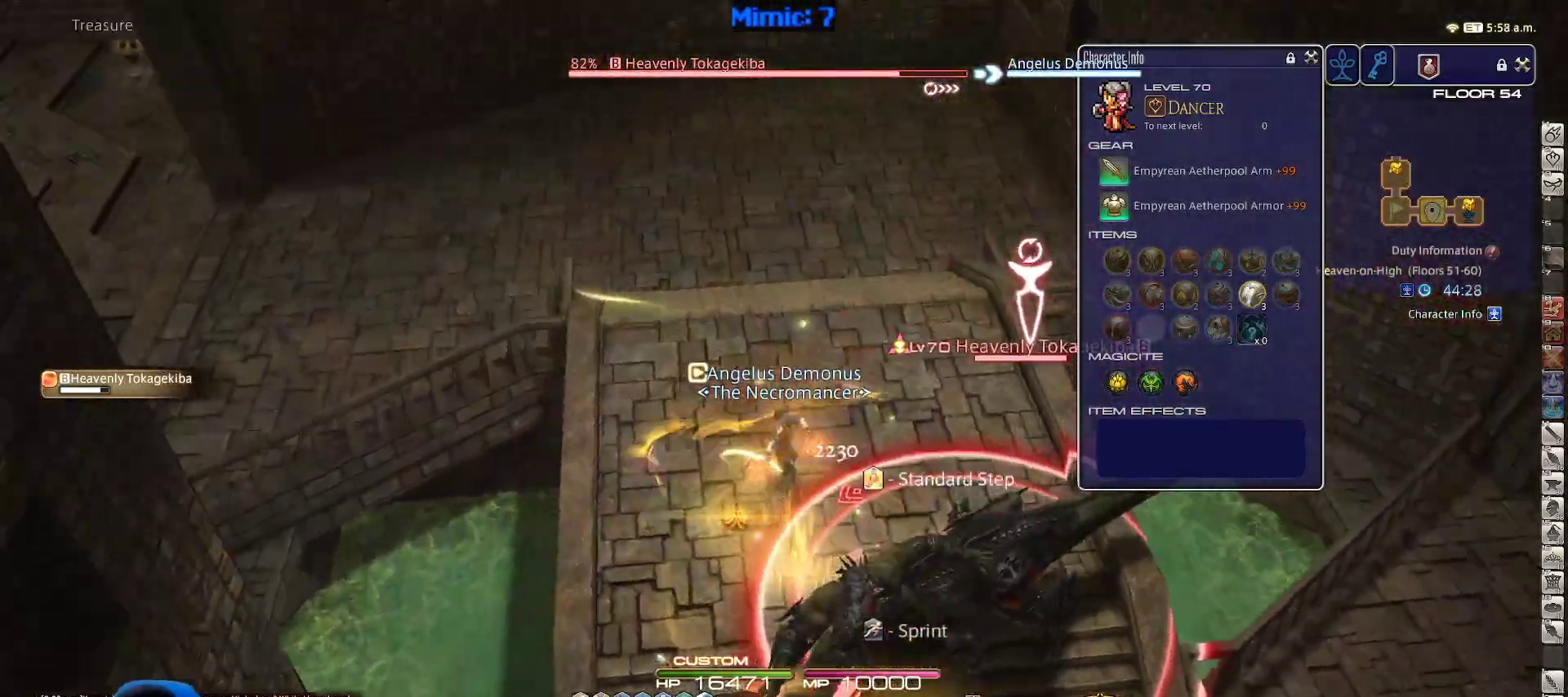
{"keys": ["a", "rbracket", "w"], "events": [[367, "a", "down"]]}
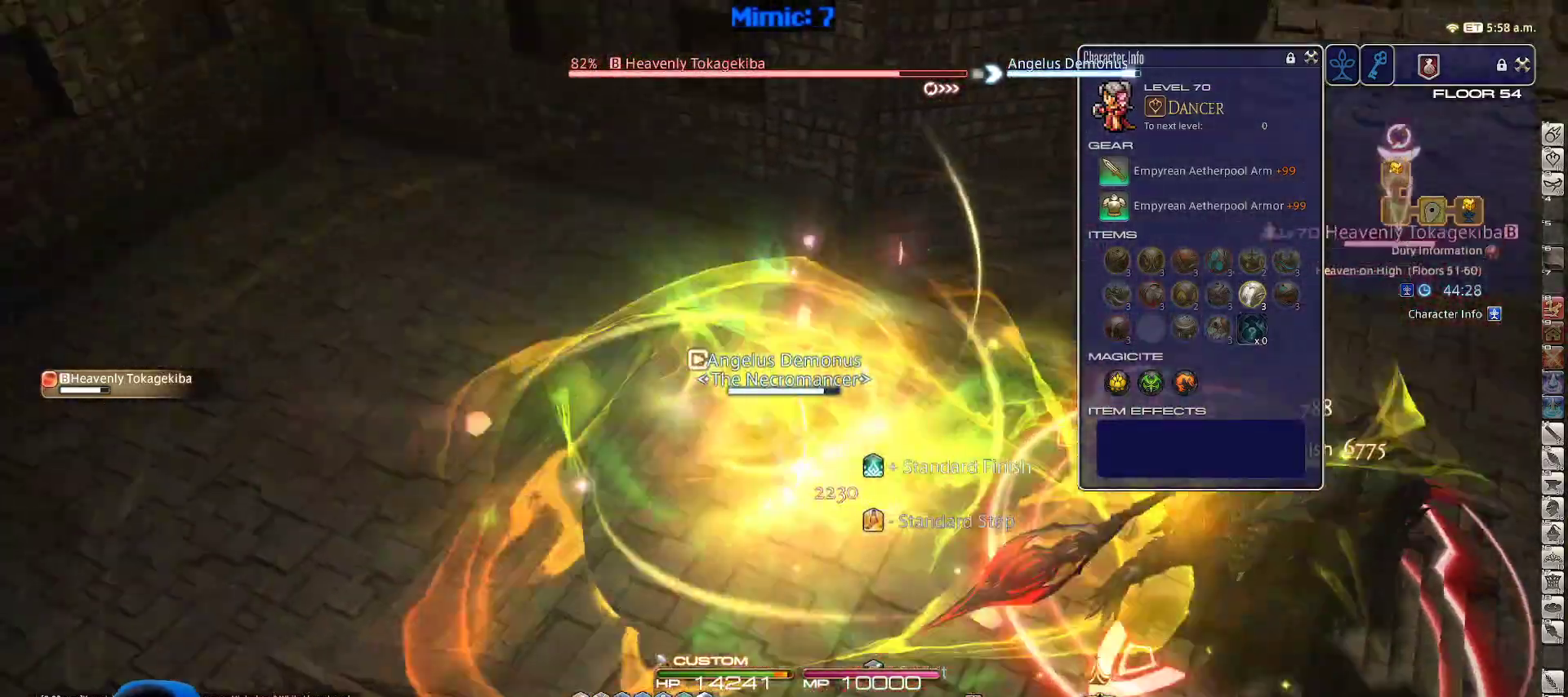
{"keys": ["a", "rbracket", "w"], "events": [[100, "a", "up"], [100, "w", "up"], [183, "5", "down"], [283, "rbracket", "up"], [317, "5", "up"], [317, "minus", "down"], [317, "rbracket", "down"], [383, "a", "down"], [467, "minus", "up"], [467, "w", "down"]]}
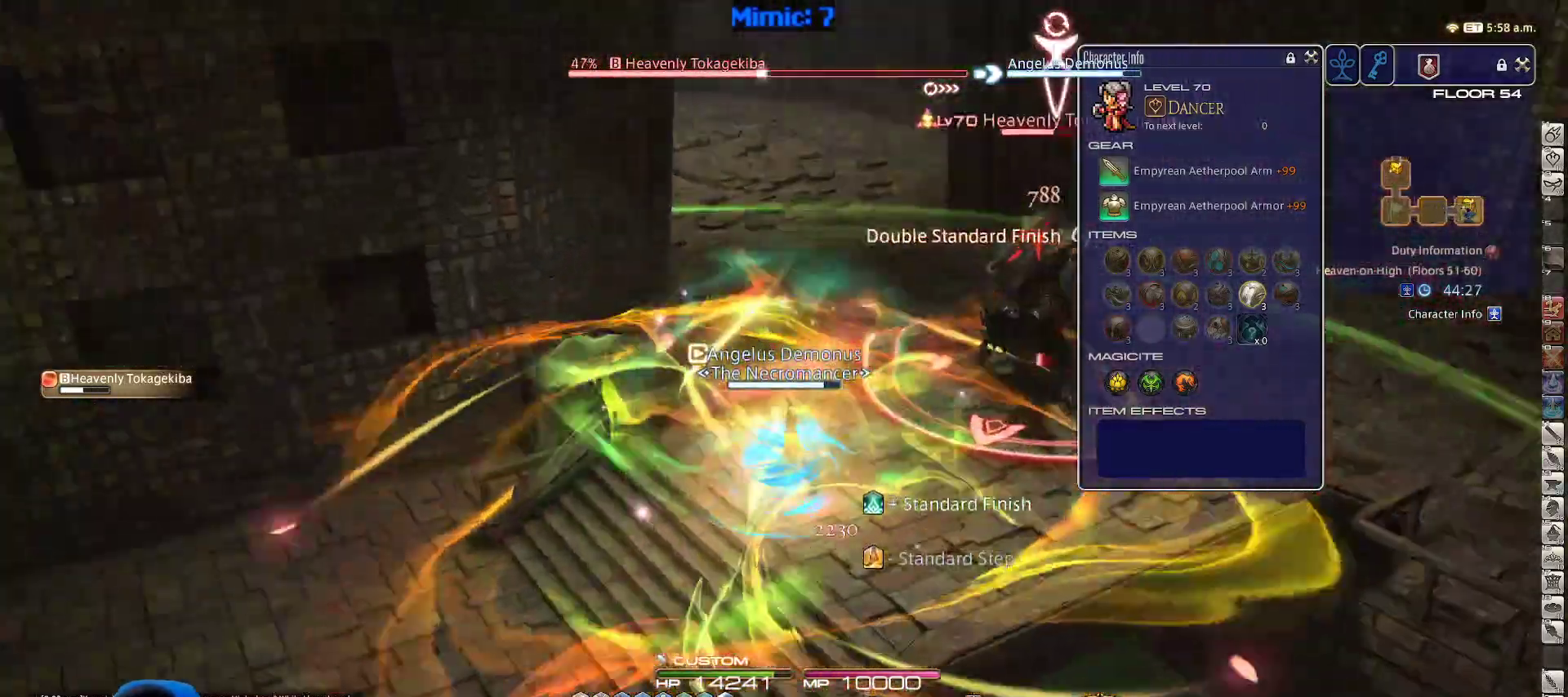
{"keys": ["2", "d", "s"], "events": [[17, "minus", "down"], [117, "minus", "up"], [117, "w", "up"], [200, "rbracket", "up"], [250, "s", "down"], [300, "shift_r", "down"], [350, "a", "up"], [433, "2", "down"], [433, "d", "down"], [483, "shift_r", "up"]]}
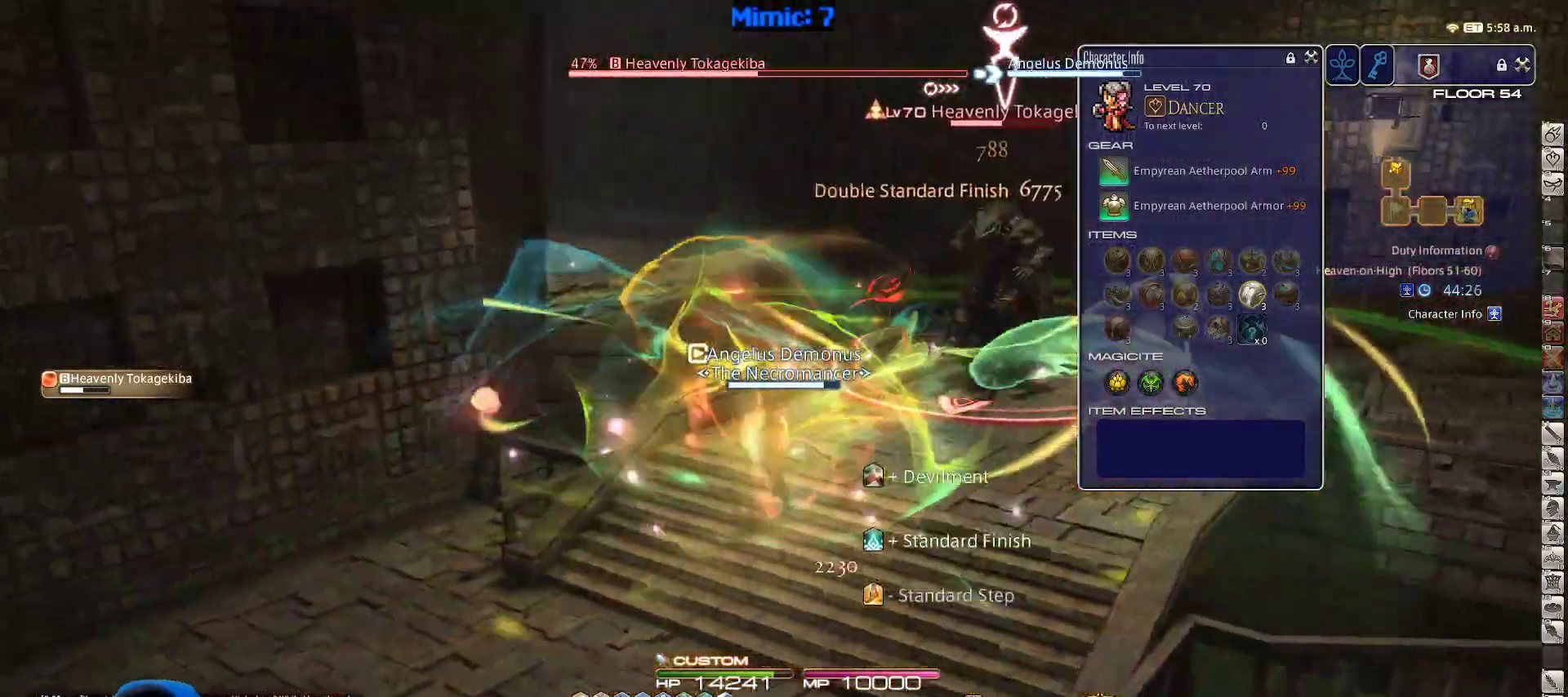
{"keys": ["a", "w"], "events": [[33, "2", "up"], [117, "rbracket", "down"], [117, "s", "up"], [167, "lbracket", "down"], [267, "lbracket", "up"], [317, "w", "down"], [450, "a", "down"], [450, "d", "up"], [450, "rbracket", "up"]]}
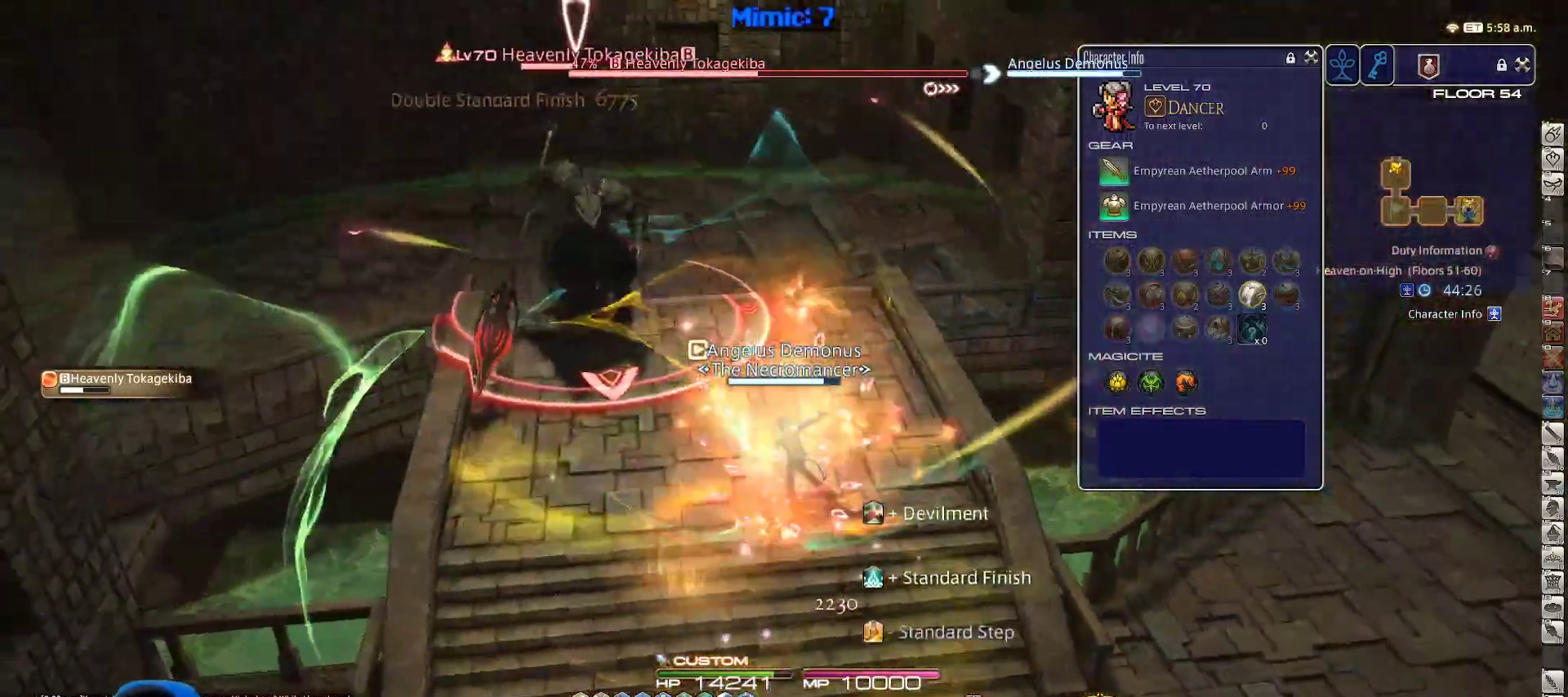
{"keys": ["d", "w"], "events": [[50, "p", "down"], [333, "a", "up"], [333, "d", "down"], [367, "space", "down"], [433, "p", "up"], [483, "space", "up"]]}
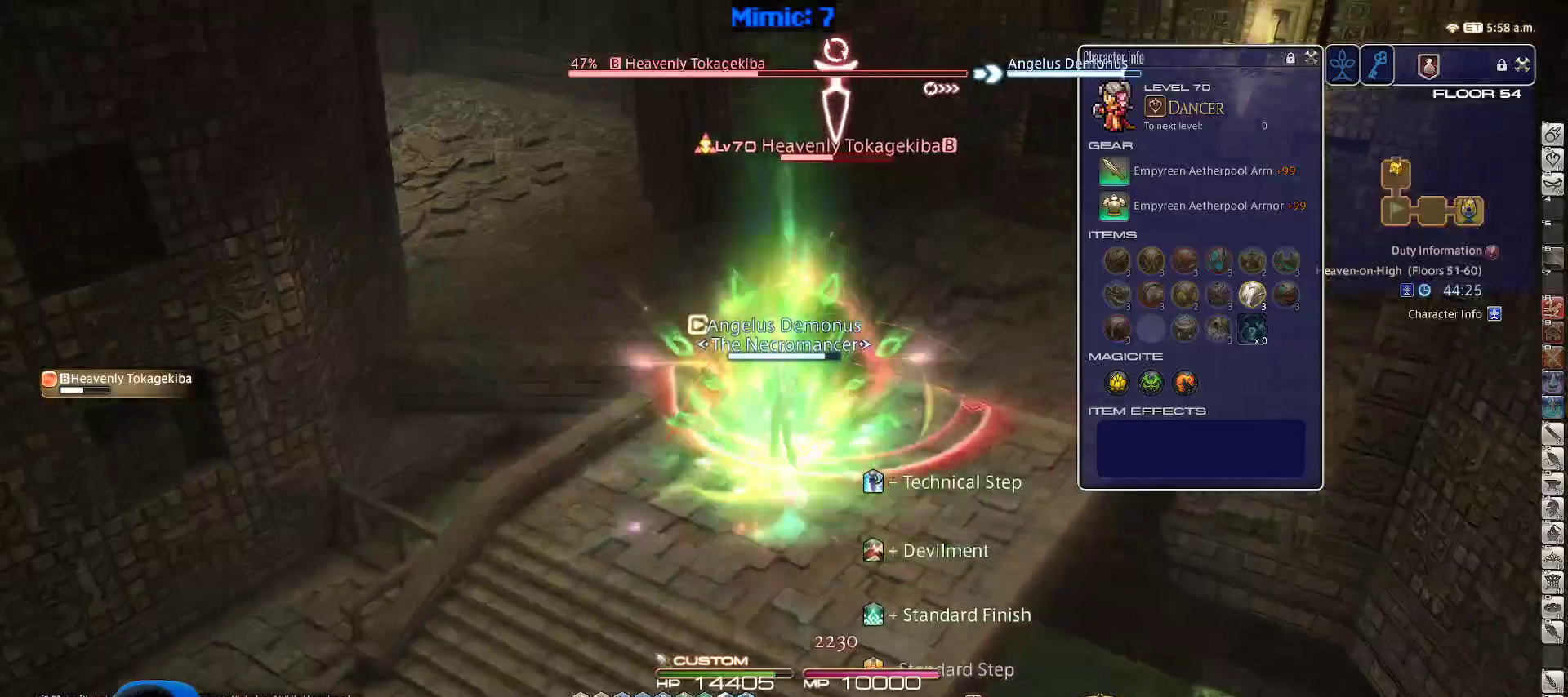
{"keys": ["3", "p", "w"], "events": [[67, "d", "up"], [450, "3", "down"], [483, "p", "down"]]}
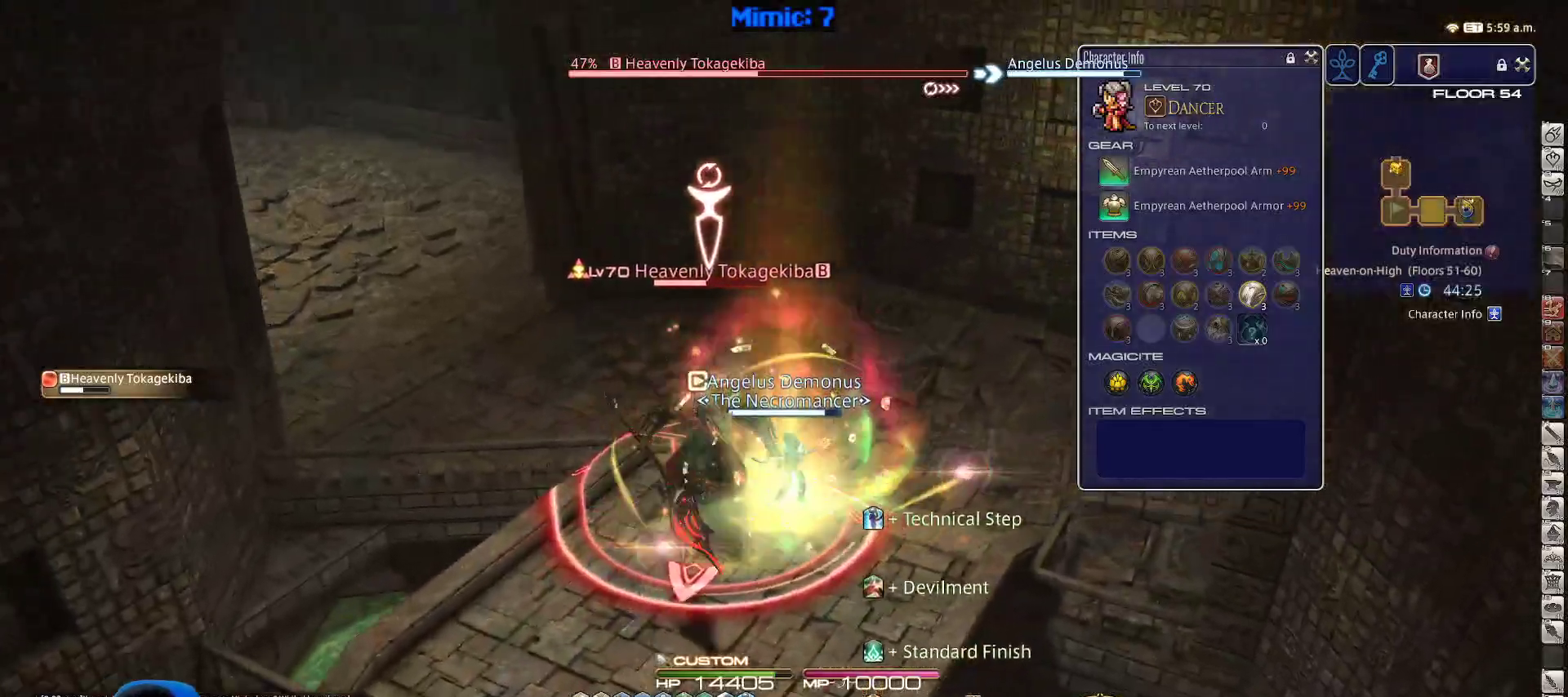
{"keys": ["p", "w"], "events": [[33, "3", "up"], [267, "d", "down"], [267, "space", "down"], [350, "space", "up"], [450, "d", "up"]]}
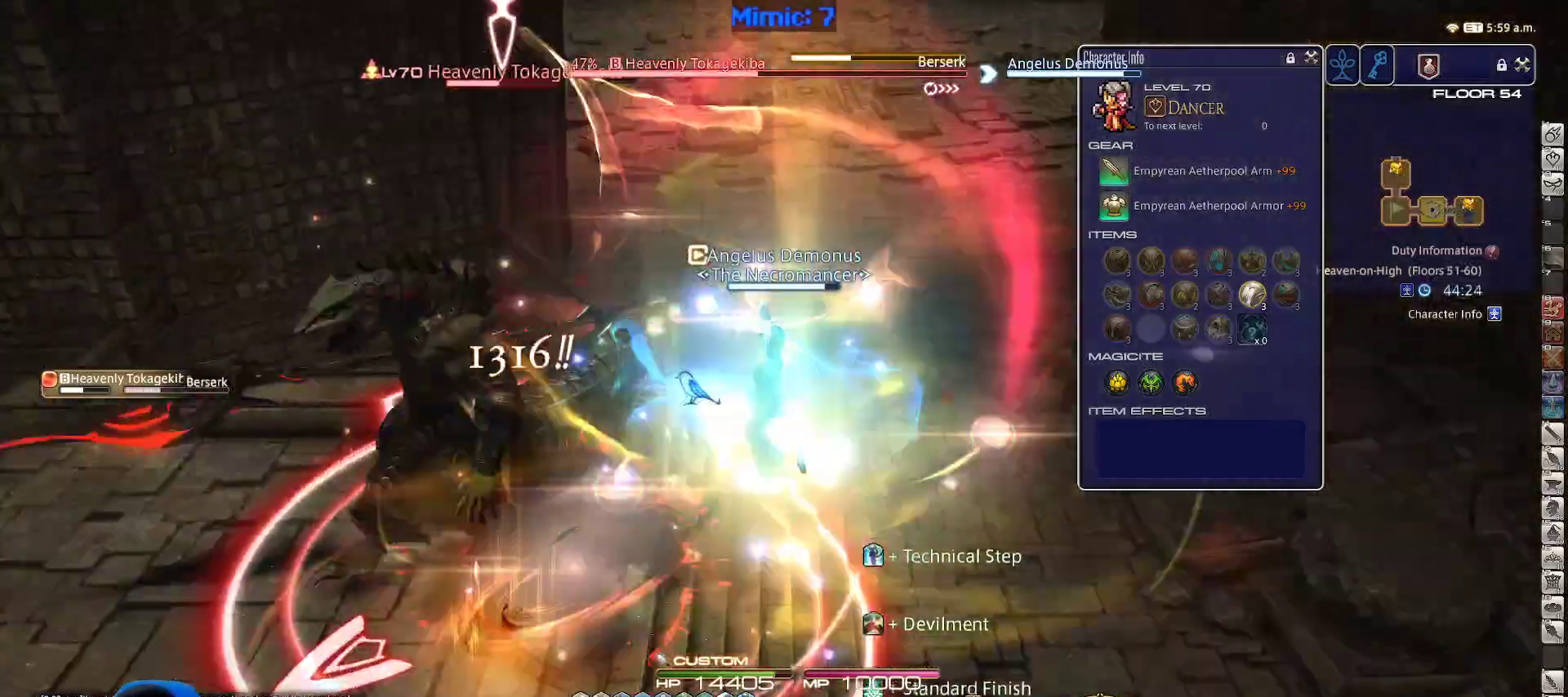
{"keys": ["d", "p", "w"], "events": [[183, "minus", "down"], [283, "minus", "up"], [283, "p", "up"], [333, "p", "down"], [367, "minus", "down"], [417, "minus", "up"], [417, "p", "up"], [467, "d", "down"], [467, "p", "down"]]}
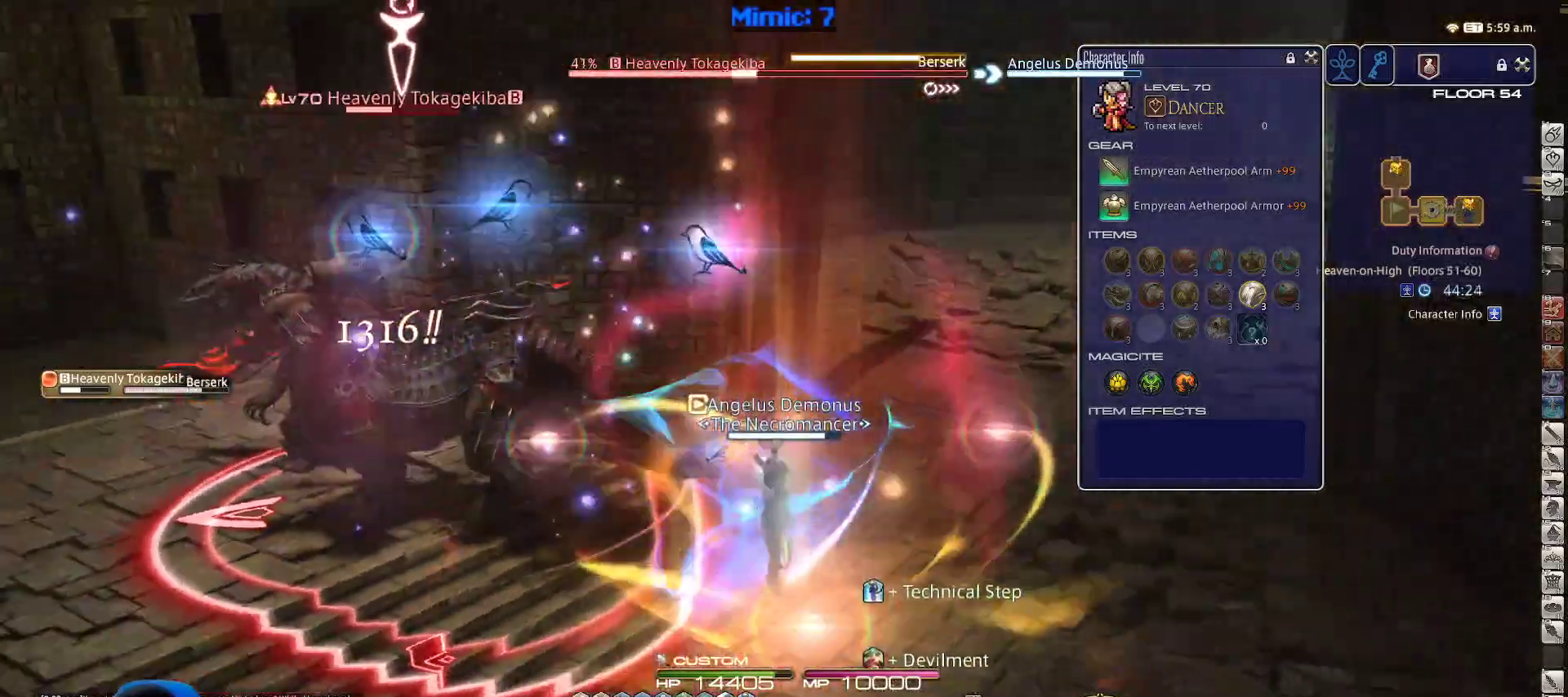
{"keys": ["2", "d", "p"], "events": [[17, "minus", "down"], [67, "minus", "up"], [100, "p", "up"], [100, "w", "up"], [150, "p", "down"], [300, "2", "down"], [383, "2", "up"], [450, "2", "down"], [450, "p", "up"], [500, "p", "down"]]}
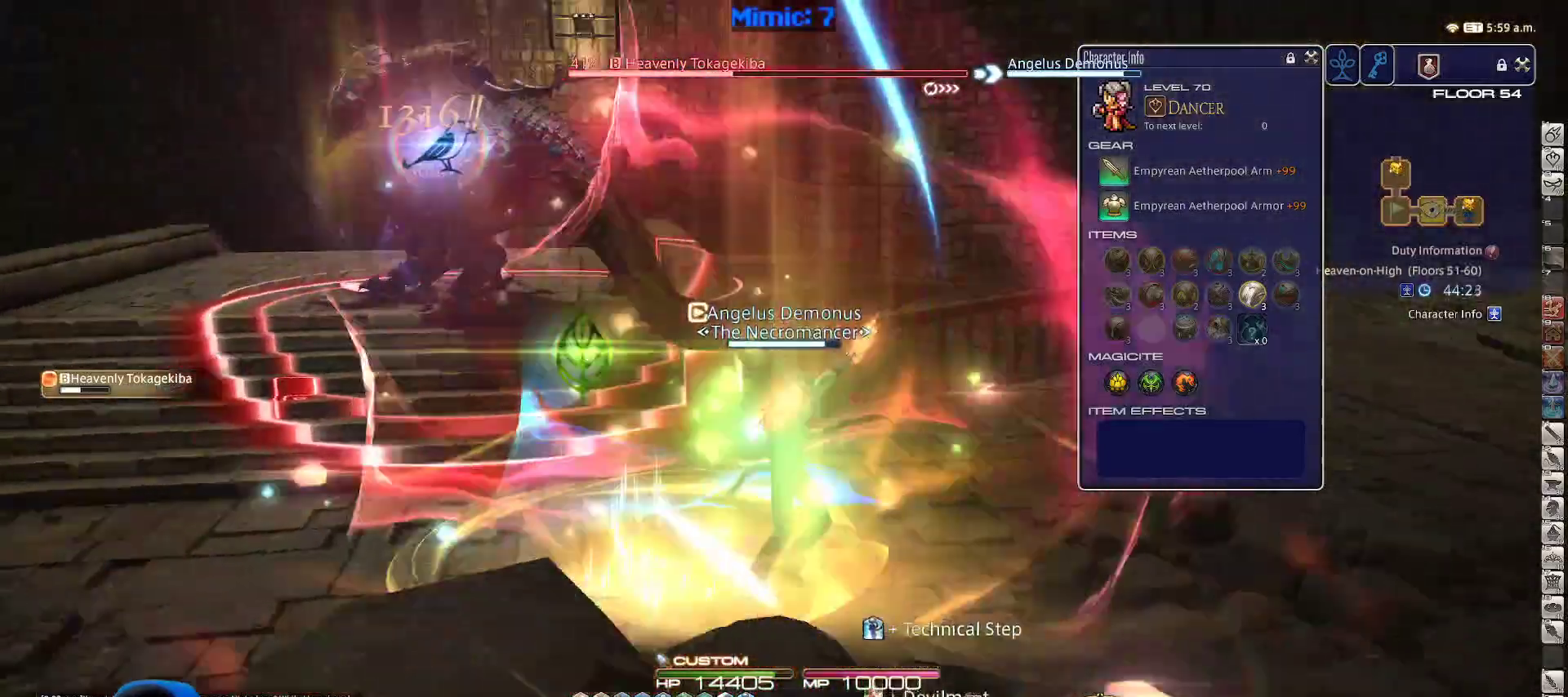
{"keys": ["p"], "events": [[33, "2", "up"], [83, "p", "up"], [133, "p", "down"], [233, "p", "up"], [267, "p", "down"], [317, "w", "down"], [400, "p", "up"], [450, "d", "up"], [450, "p", "down"], [500, "w", "up"]]}
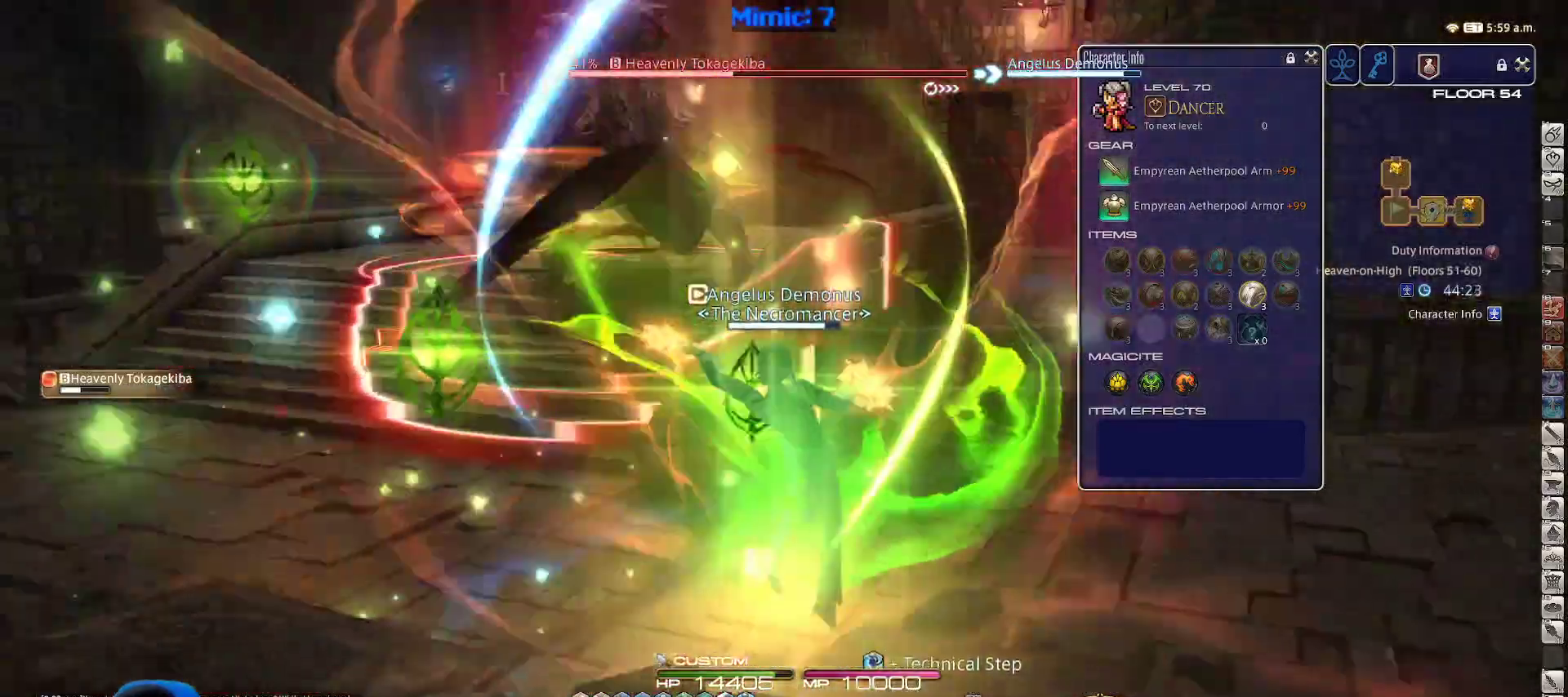
{"keys": ["p"], "events": [[333, "4", "down"], [467, "4", "up"]]}
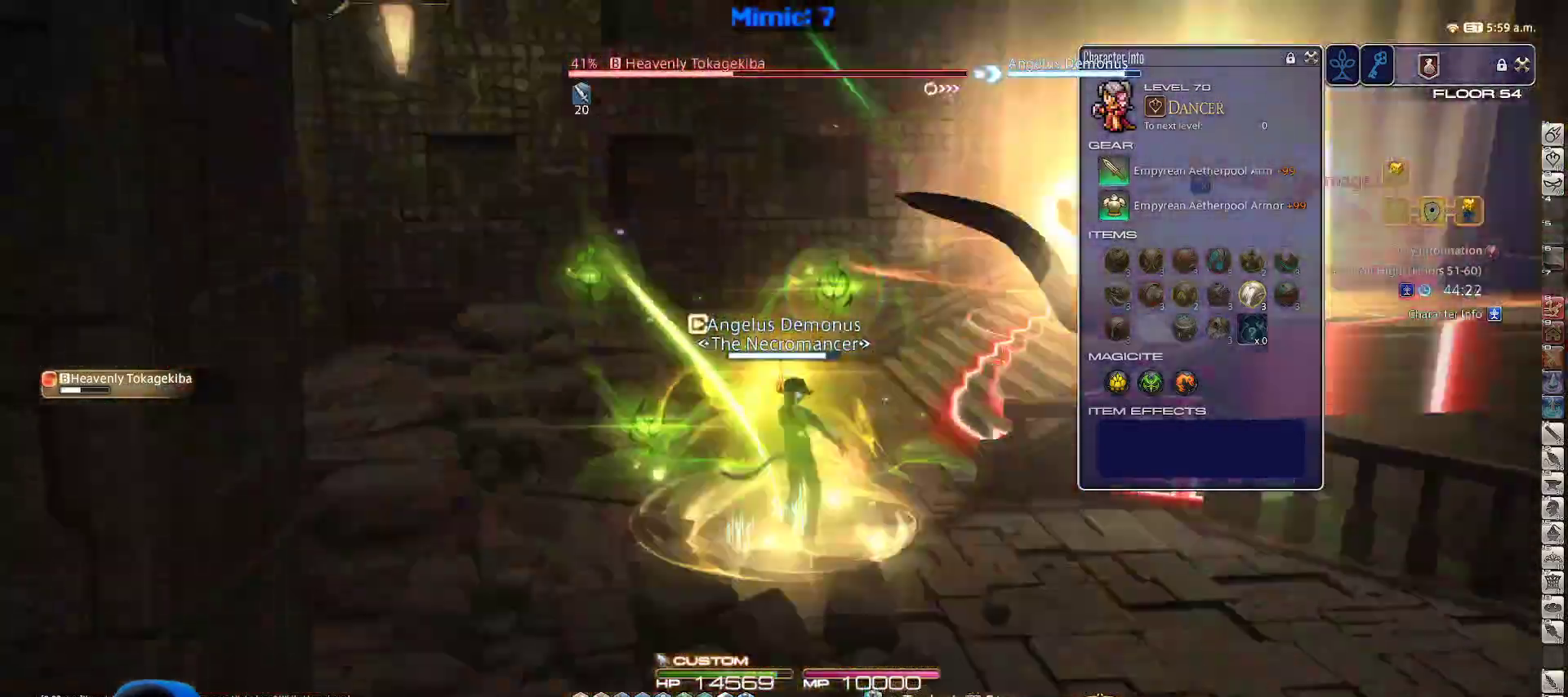
{"keys": [], "events": [[17, "return", "down"], [100, "return", "up"], [150, "s", "down"], [250, "a", "down"], [250, "lbracket", "down"], [333, "lbracket", "up"], [383, "p", "up"], [500, "a", "up"], [500, "s", "up"]]}
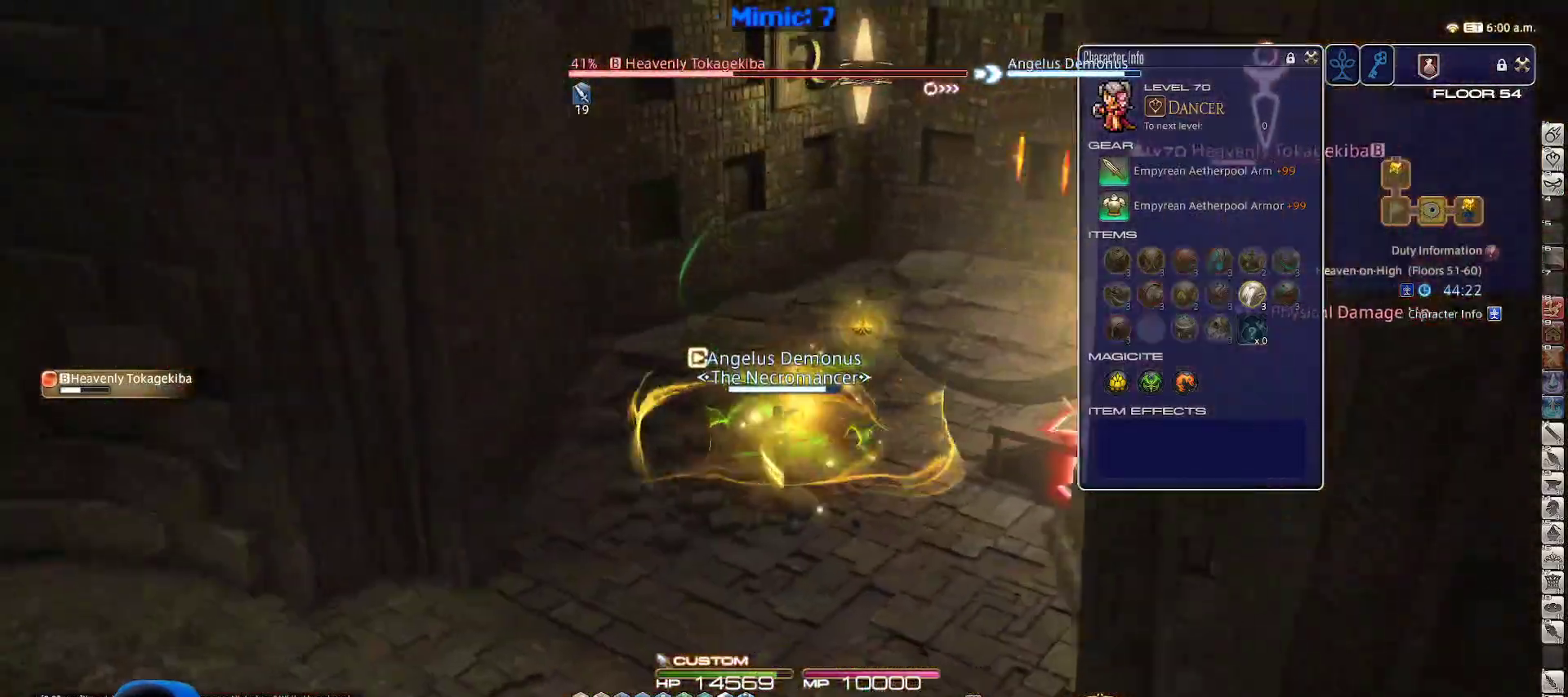
{"keys": [], "events": [[33, "rbracket", "down"], [217, "1", "down"], [267, "1", "up"], [267, "rbracket", "up"], [367, "1", "down"], [450, "1", "up"]]}
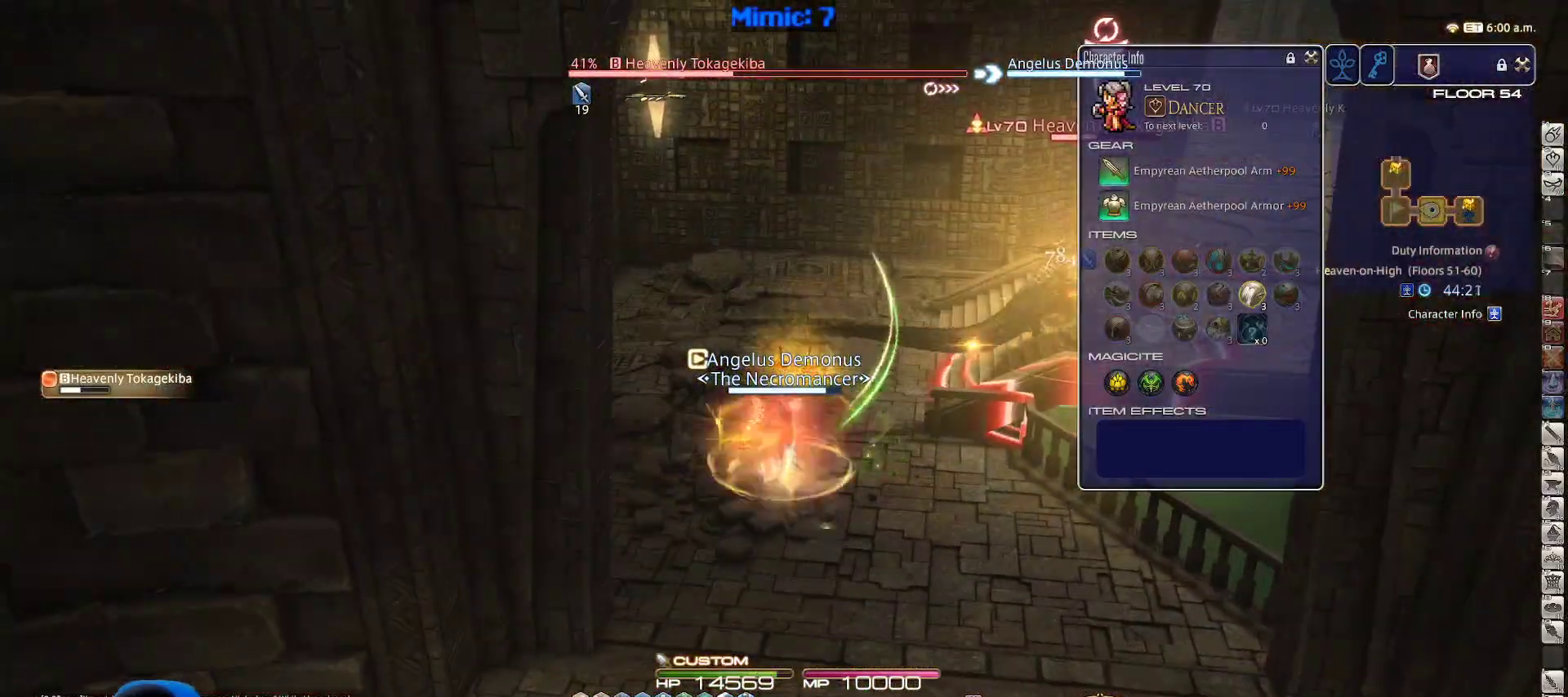
{"keys": ["d", "s"], "events": [[50, "rbracket", "down"], [100, "d", "down"], [100, "s", "down"], [150, "rbracket", "up"], [233, "rbracket", "down"], [383, "rbracket", "up"]]}
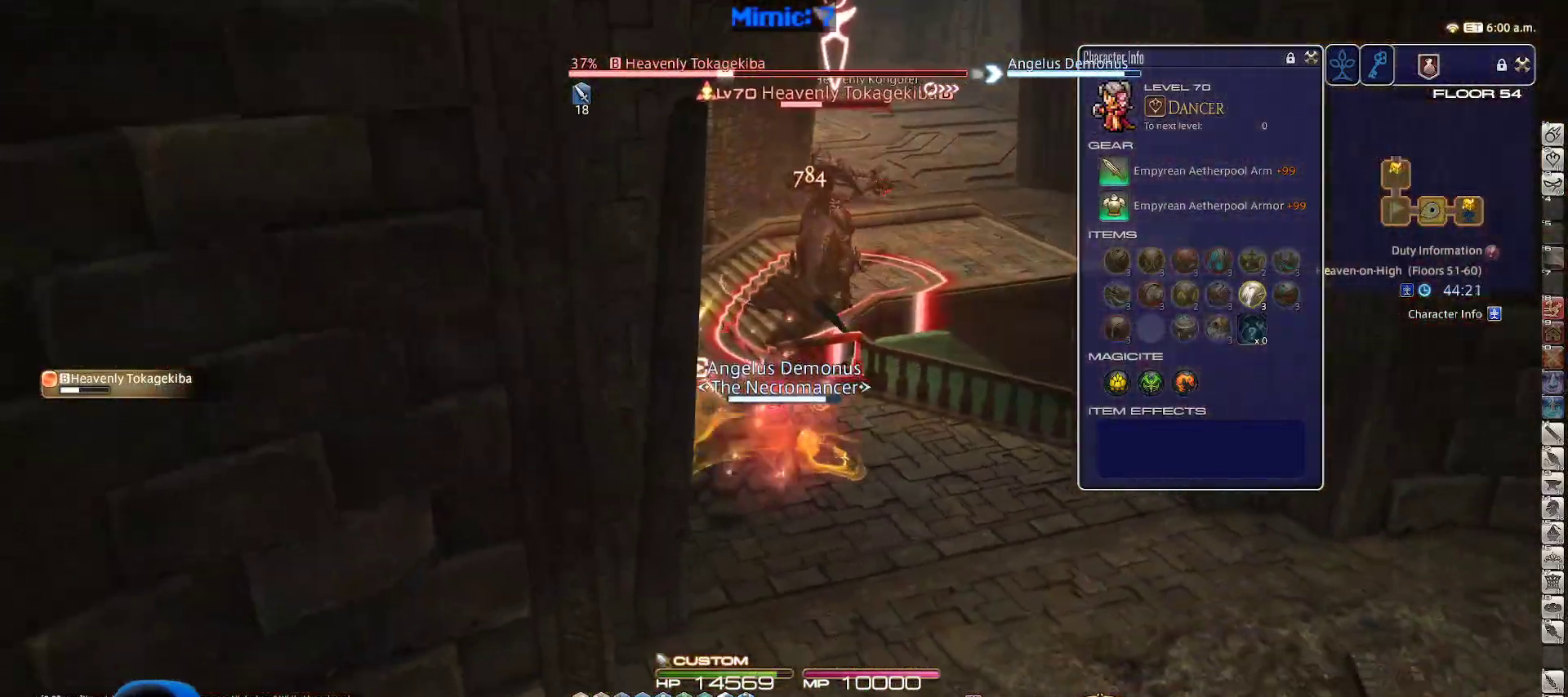
{"keys": ["d"], "events": [[67, "s", "up"], [67, "shift_r", "down"], [117, "d", "up"], [250, "d", "down"], [300, "2", "down"], [433, "2", "up"], [433, "shift_r", "up"]]}